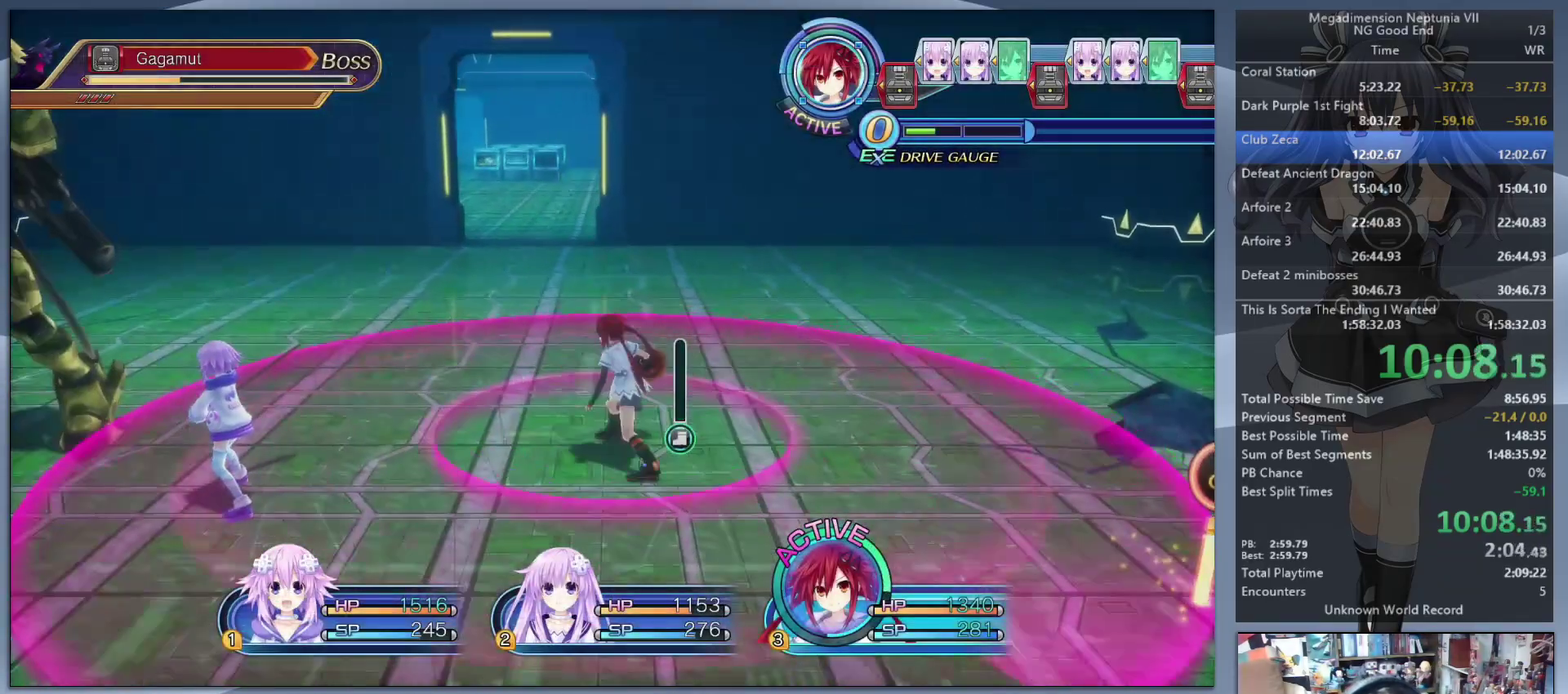
Gameplay with a controller (PlayStation layout); each line is a JSON object with the inputs held at the frame after it. "events" lists button and stick changes between this image and that frame as [ms after this image, input, new state], when the widget could be followed in between. Not read: L3 R3.
{"buttons": ["L2"], "left_stick": "center", "right_stick": "center", "events": [[67, "left_stick", "left"], [100, "CROSS", "up"], [200, "CROSS", "down"], [200, "left_stick", "center"], [300, "CROSS", "up"]]}
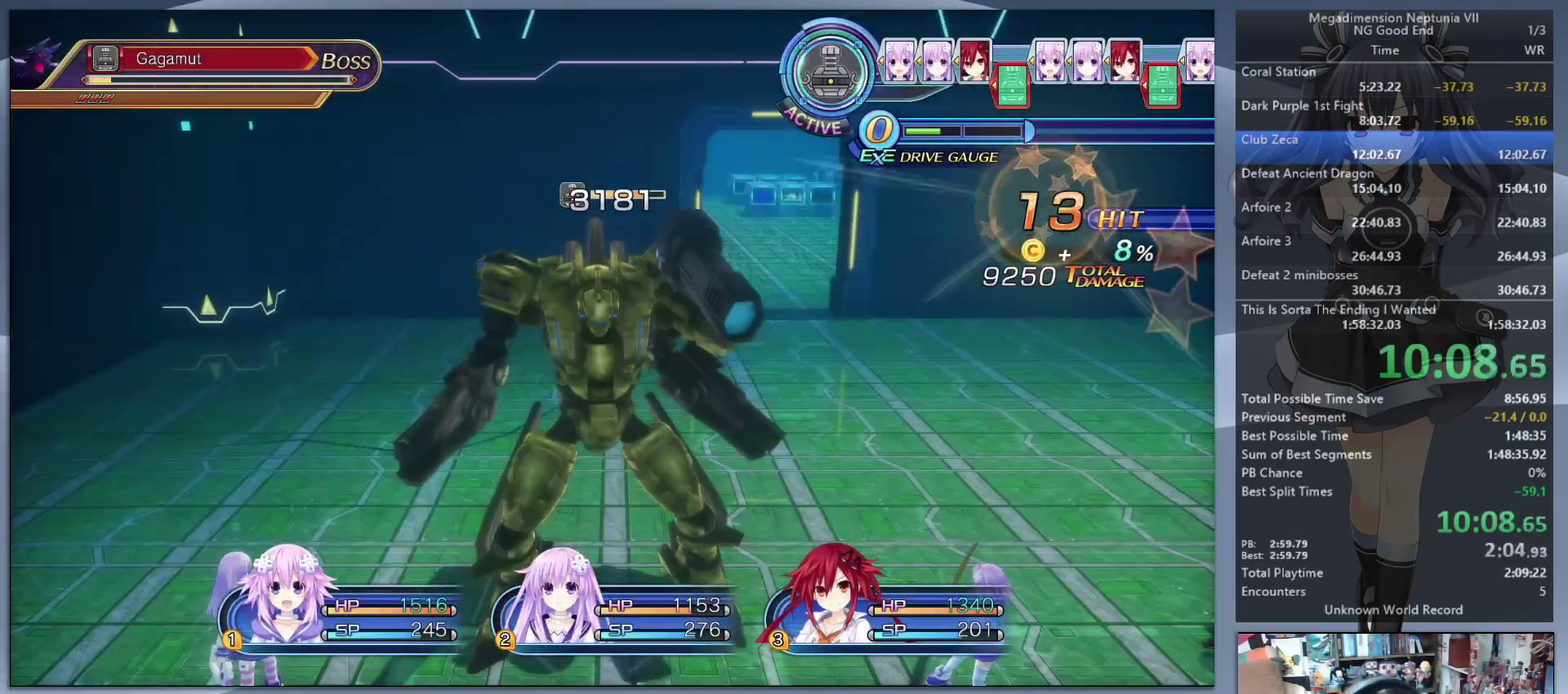
{"buttons": ["L2"], "left_stick": "center", "right_stick": "center", "events": []}
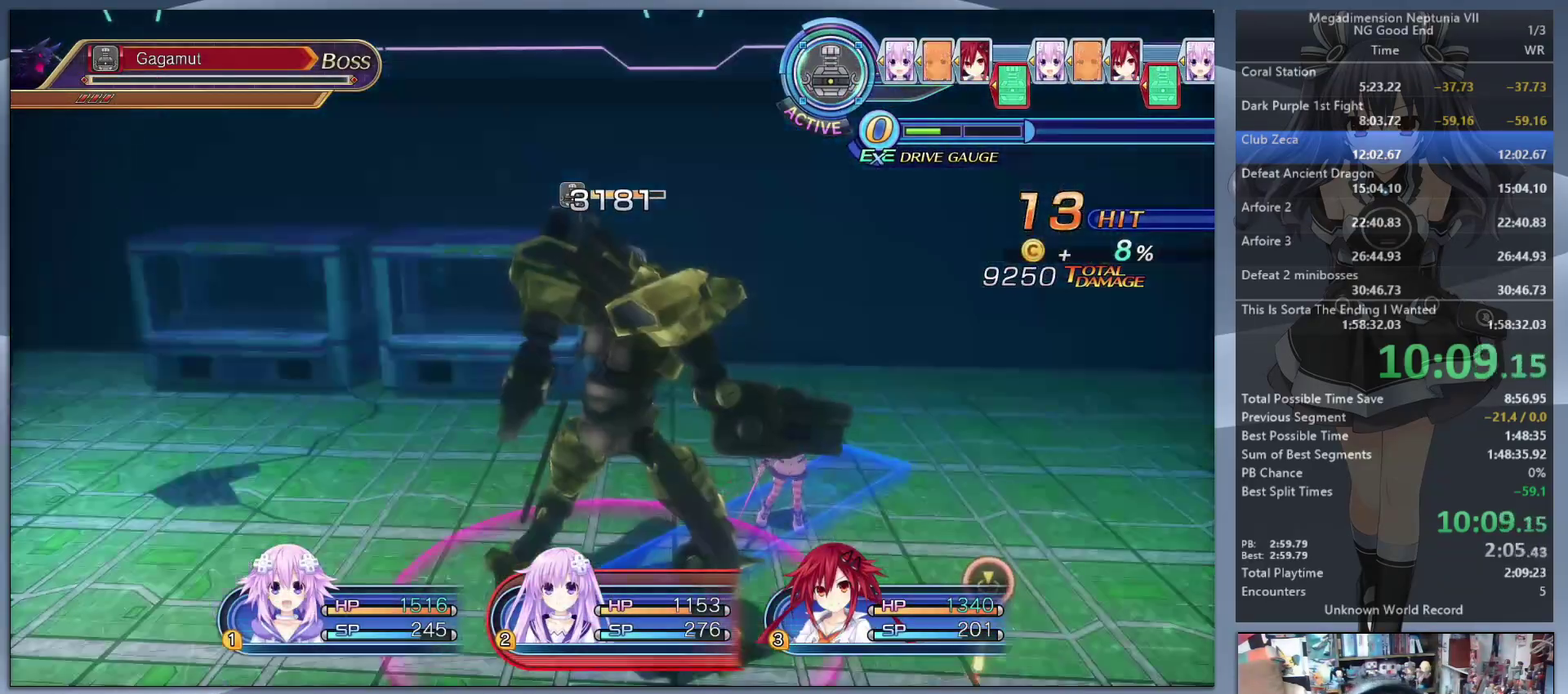
{"buttons": ["L2"], "left_stick": "center", "right_stick": "center", "events": []}
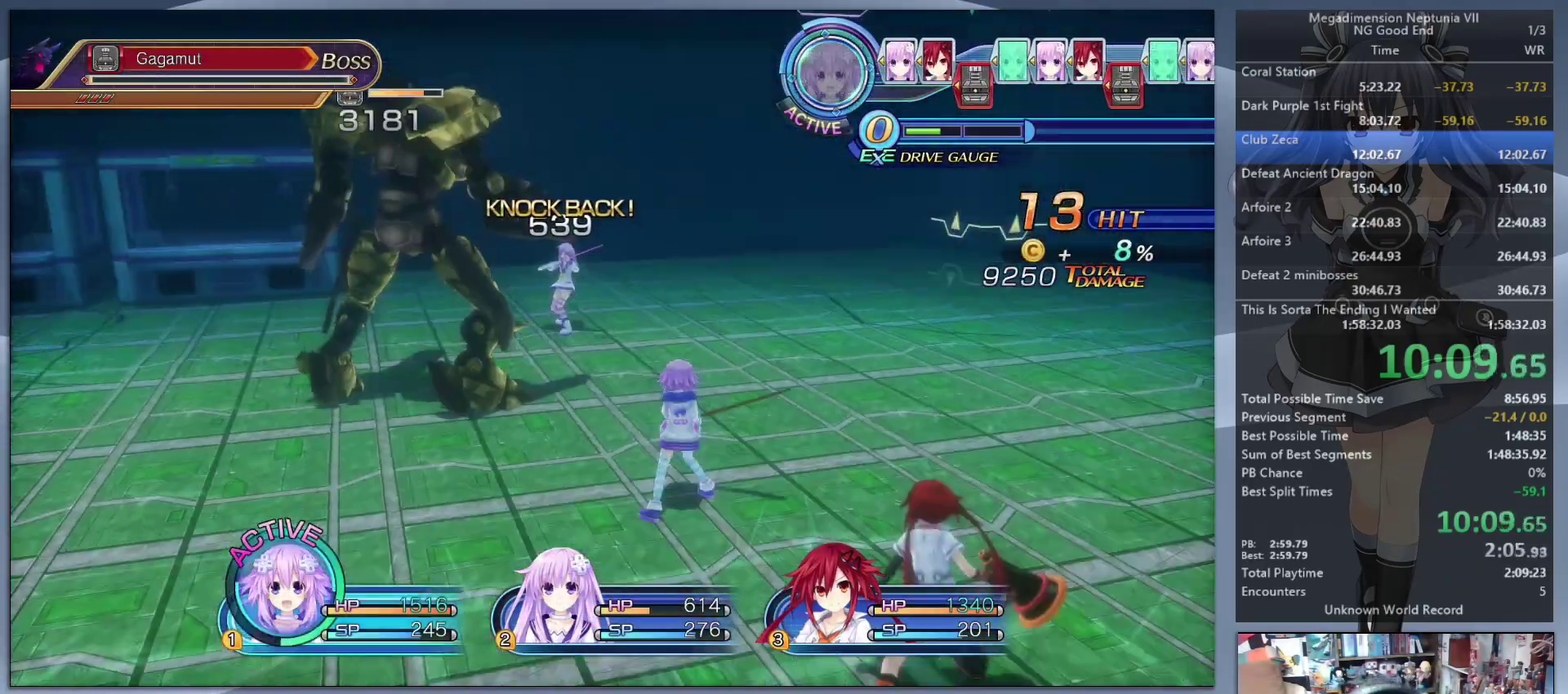
{"buttons": ["CROSS"], "left_stick": "center", "right_stick": "center", "events": [[233, "TRIANGLE", "down"], [267, "L2", "up"], [300, "TRIANGLE", "up"], [500, "CROSS", "down"]]}
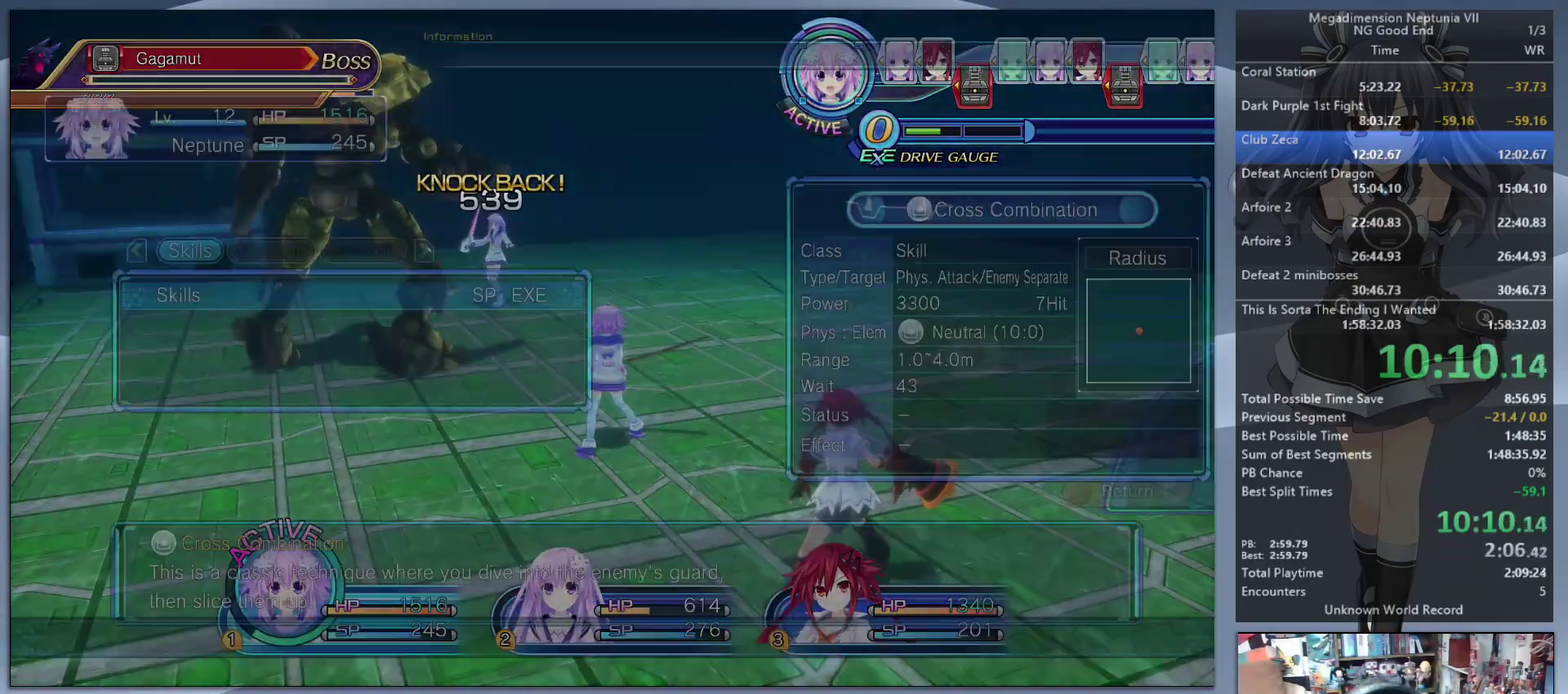
{"buttons": ["L2"], "left_stick": "up-left", "right_stick": "center", "events": [[100, "CROSS", "up"], [100, "left_stick", "left"], [333, "L2", "down"], [433, "left_stick", "up-left"]]}
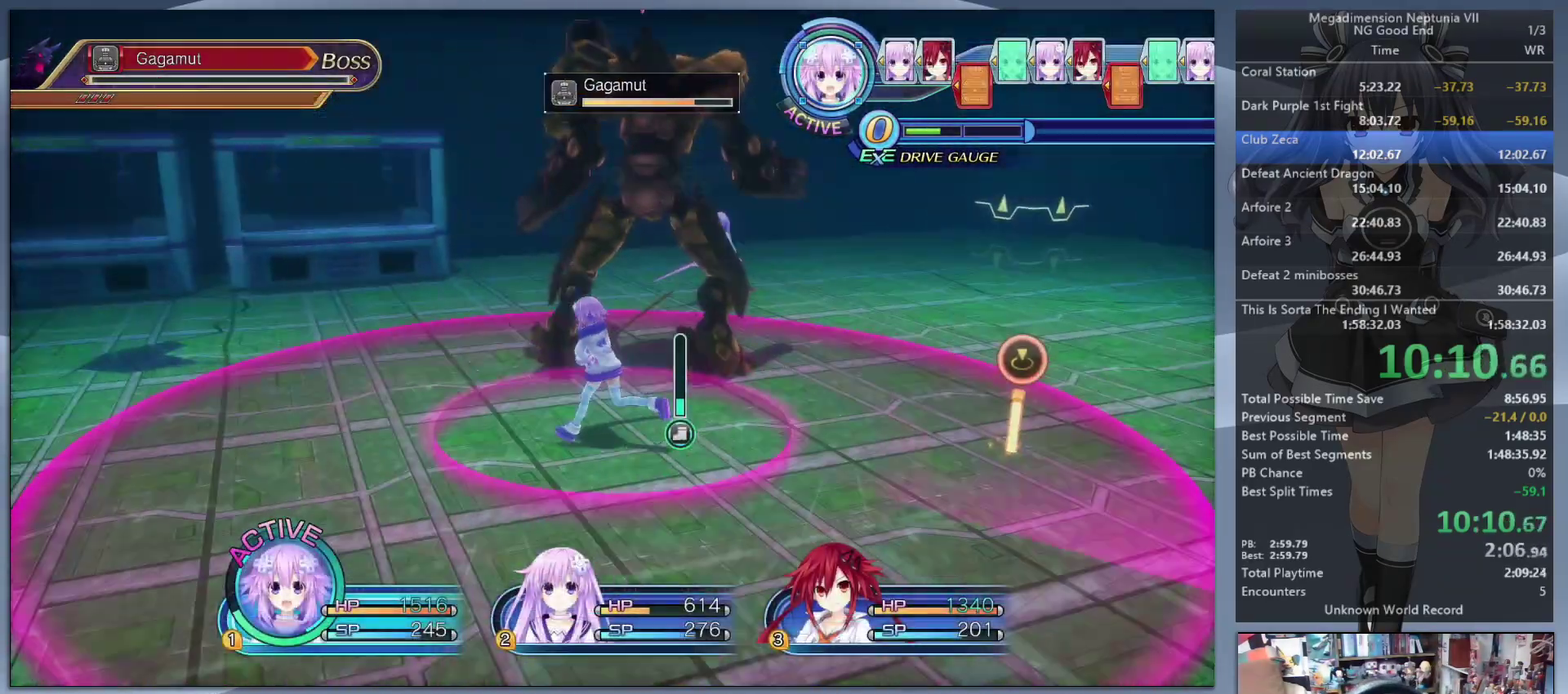
{"buttons": ["L2"], "left_stick": "center", "right_stick": "center", "events": [[33, "CROSS", "down"], [33, "left_stick", "center"], [167, "CROSS", "up"]]}
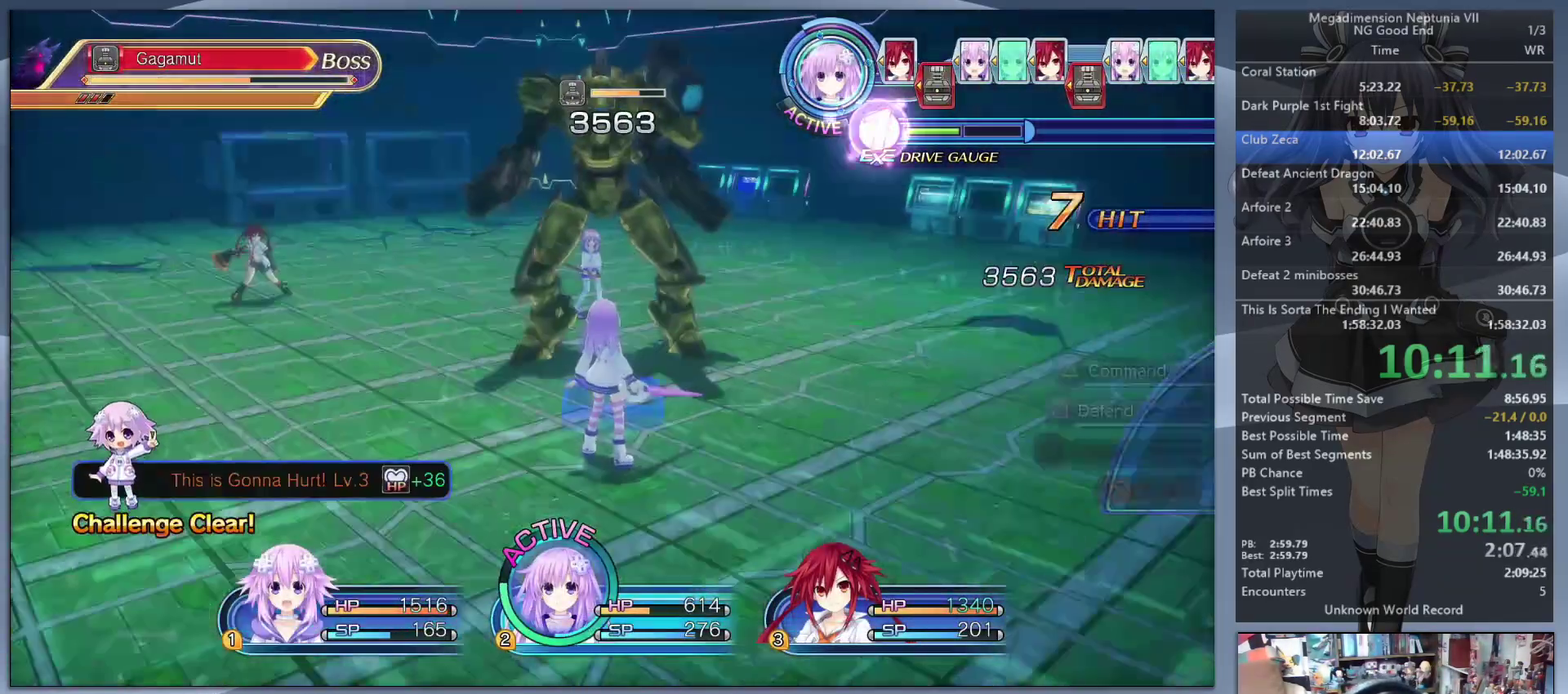
{"buttons": [], "left_stick": "center", "right_stick": "center", "events": [[33, "L2", "up"], [33, "TRIANGLE", "down"], [167, "TRIANGLE", "up"], [267, "CROSS", "down"], [367, "CROSS", "up"]]}
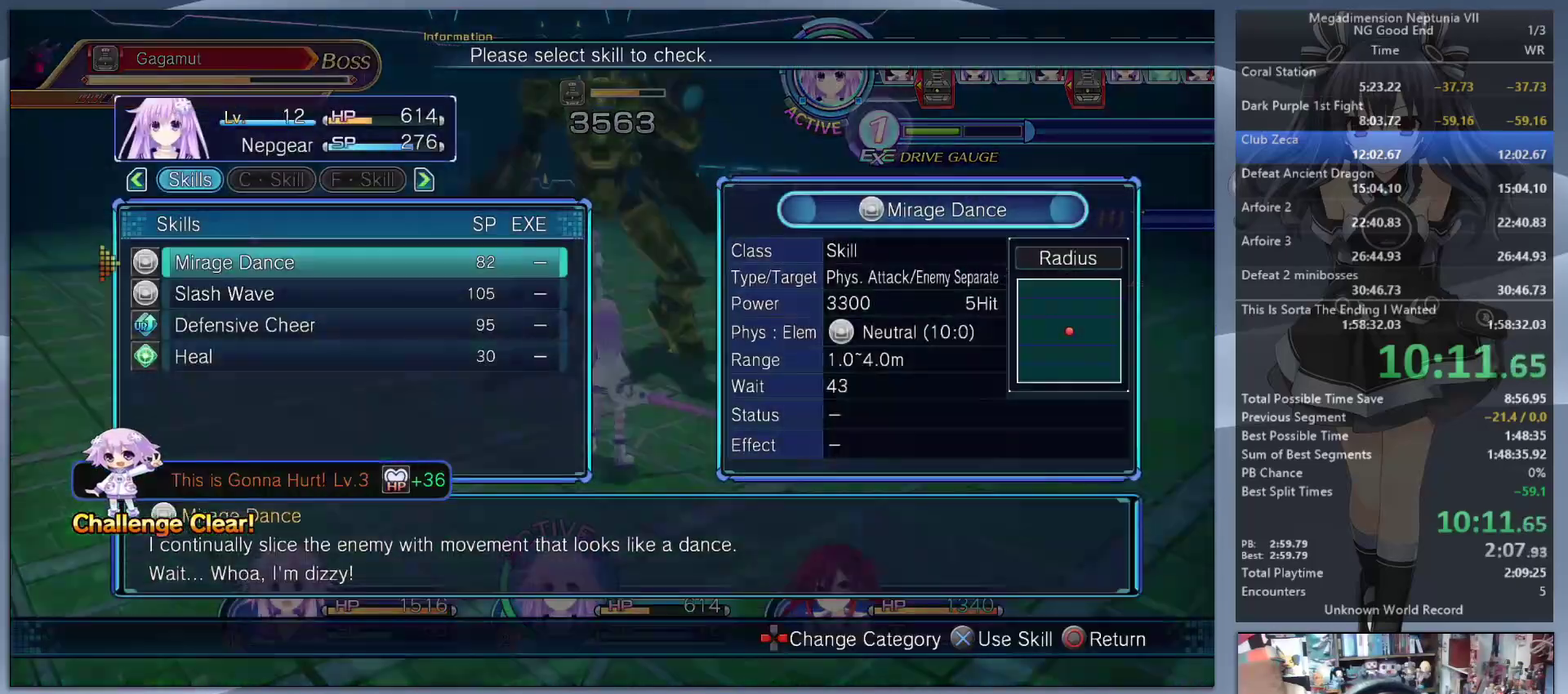
{"buttons": [], "left_stick": "center", "right_stick": "center", "events": [[67, "CIRCLE", "down"], [133, "CIRCLE", "up"], [333, "CROSS", "down"], [433, "CROSS", "up"]]}
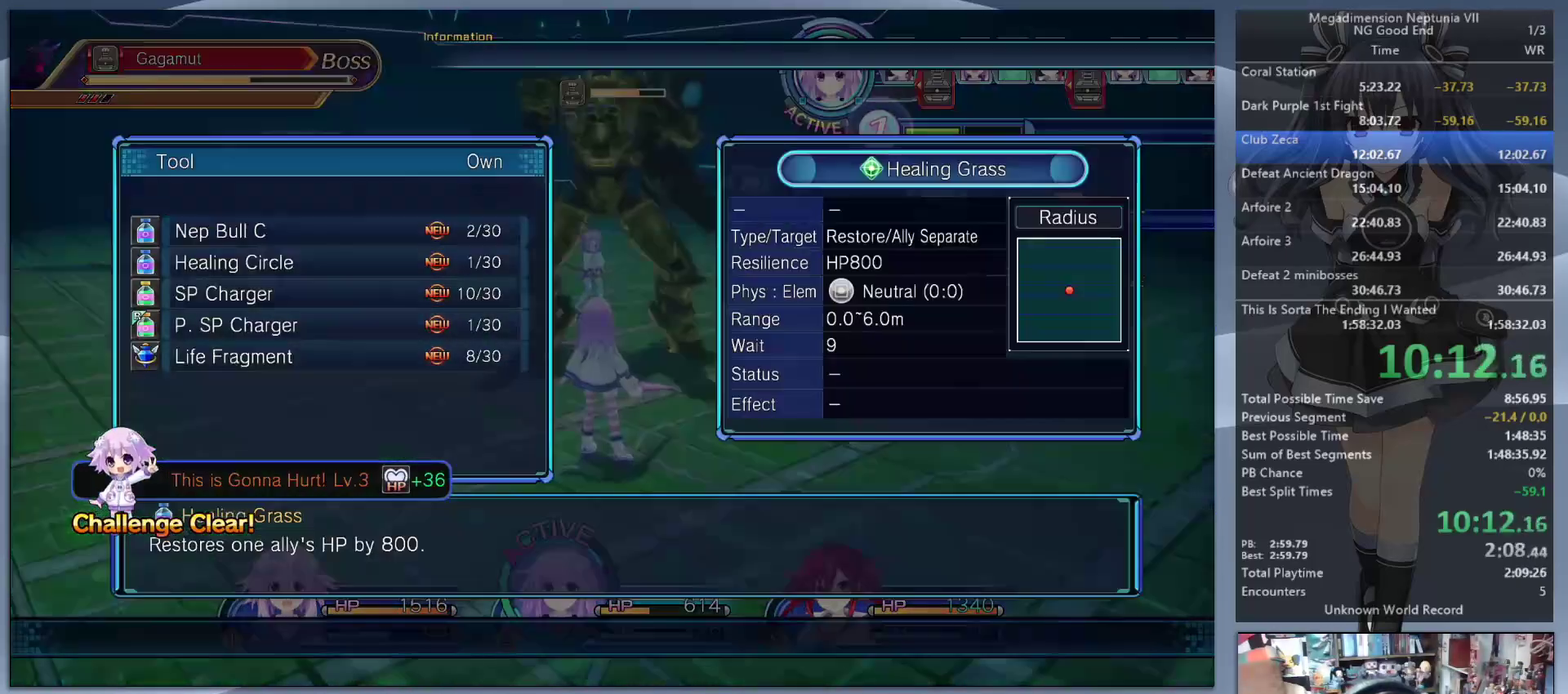
{"buttons": [], "left_stick": "right", "right_stick": "center", "events": [[333, "CROSS", "down"], [467, "CROSS", "up"], [500, "left_stick", "right"]]}
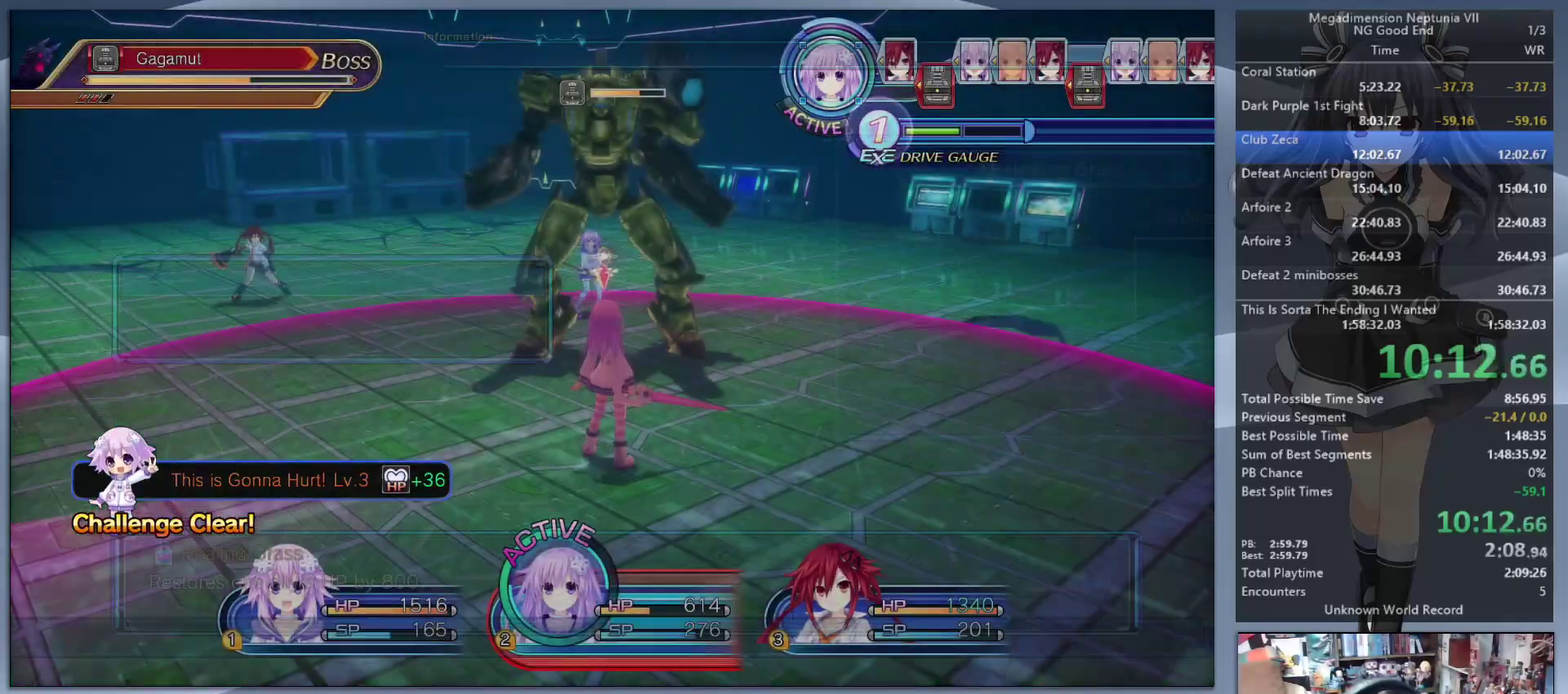
{"buttons": ["L2"], "left_stick": "center", "right_stick": "center", "events": [[267, "left_stick", "up"], [300, "L2", "down"], [367, "CROSS", "down"], [400, "left_stick", "center"], [467, "CROSS", "up"]]}
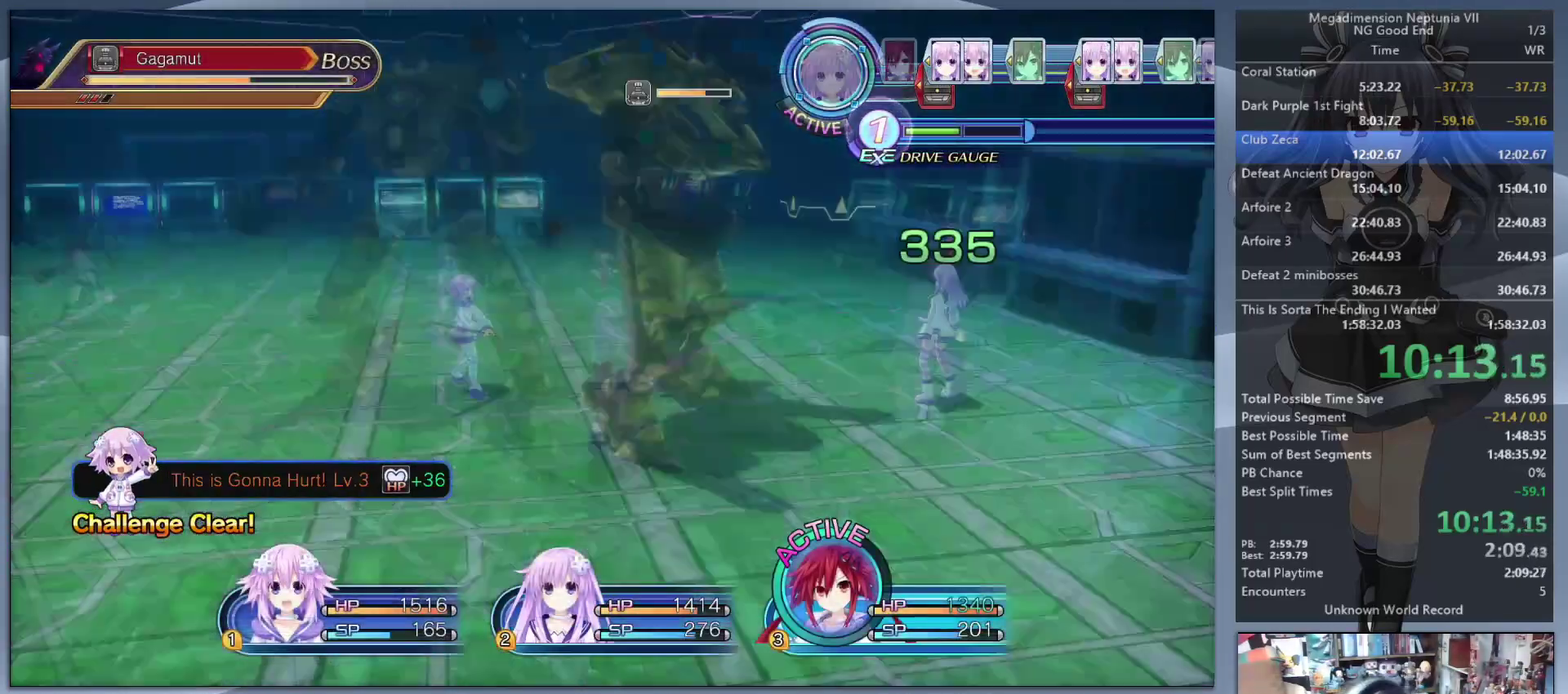
{"buttons": ["CROSS"], "left_stick": "center", "right_stick": "center", "events": [[300, "TRIANGLE", "down"], [333, "L2", "up"], [400, "TRIANGLE", "up"], [467, "CROSS", "down"]]}
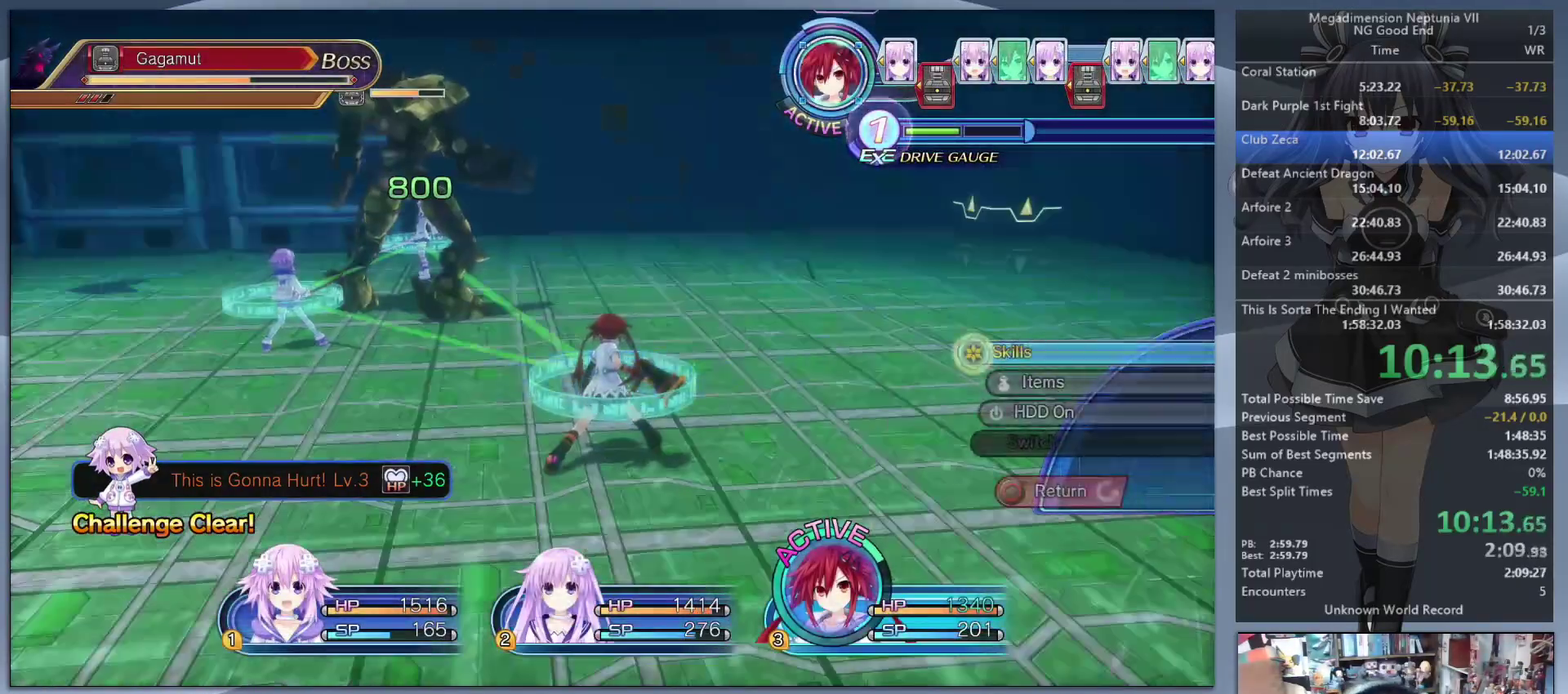
{"buttons": ["L2"], "left_stick": "center", "right_stick": "center", "events": [[33, "CROSS", "up"], [100, "CROSS", "down"], [200, "CROSS", "up"], [200, "left_stick", "up-left"], [267, "L2", "down"], [367, "CROSS", "down"], [367, "left_stick", "up"], [433, "left_stick", "center"], [467, "CROSS", "up"]]}
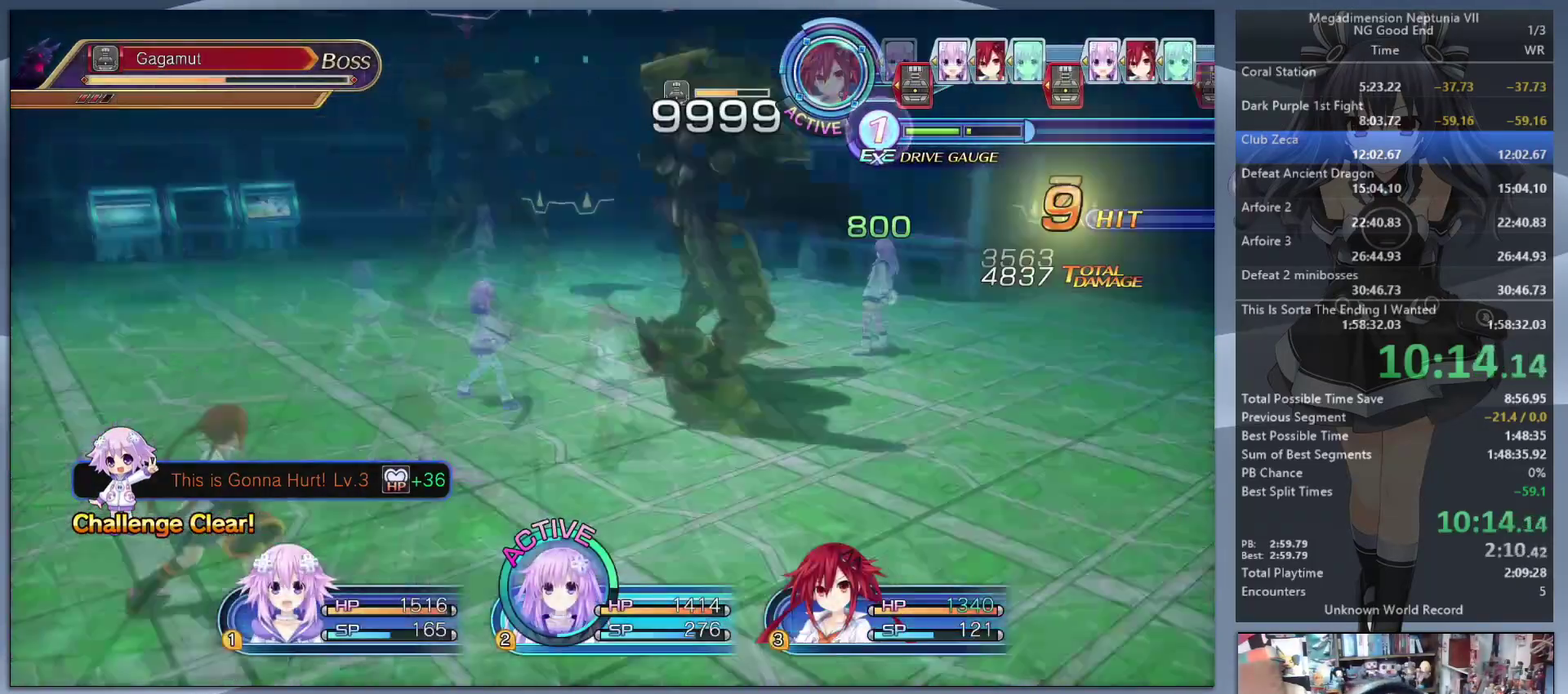
{"buttons": ["TRIANGLE"], "left_stick": "center", "right_stick": "center", "events": [[467, "TRIANGLE", "down"], [500, "L2", "up"]]}
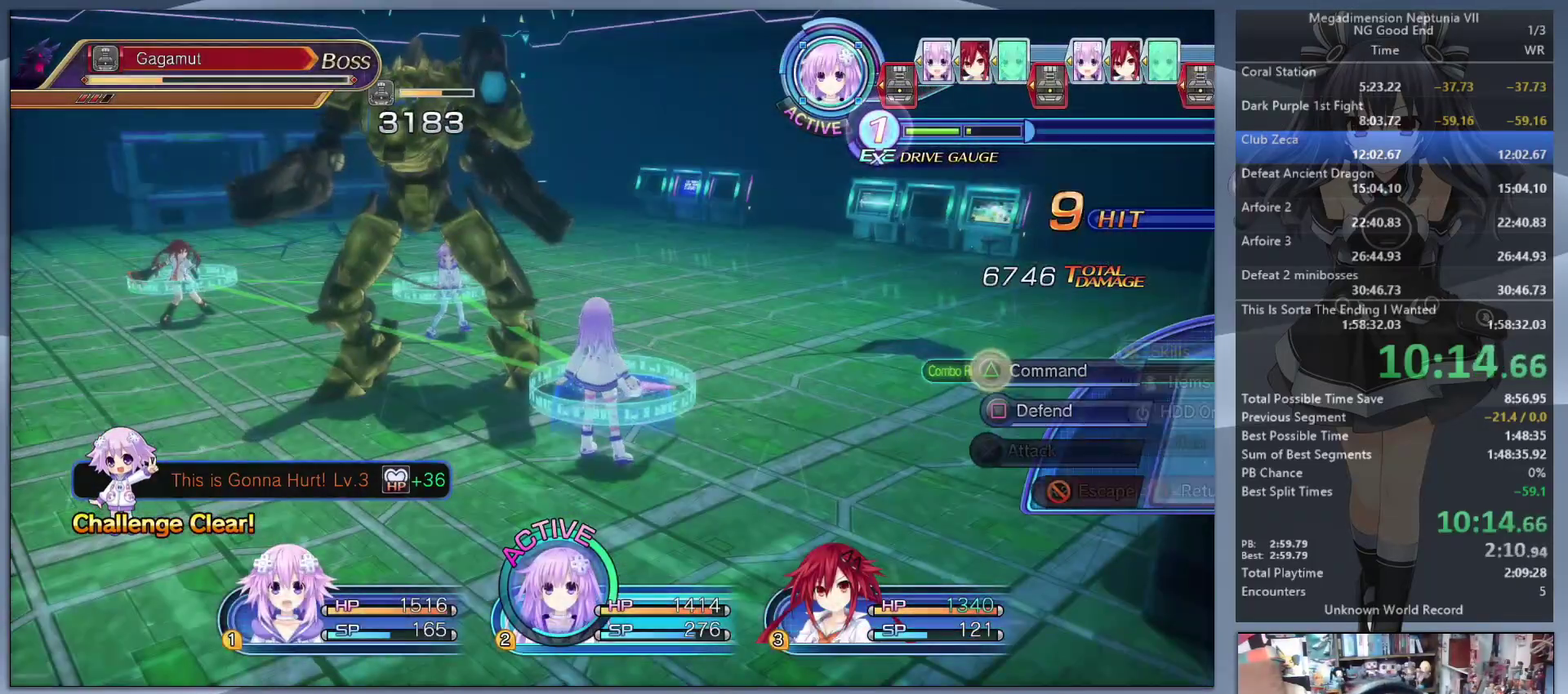
{"buttons": [], "left_stick": "center", "right_stick": "center", "events": [[67, "TRIANGLE", "up"], [133, "CROSS", "down"], [267, "CROSS", "up"], [400, "DPAD_LEFT", "down"], [467, "DPAD_LEFT", "up"]]}
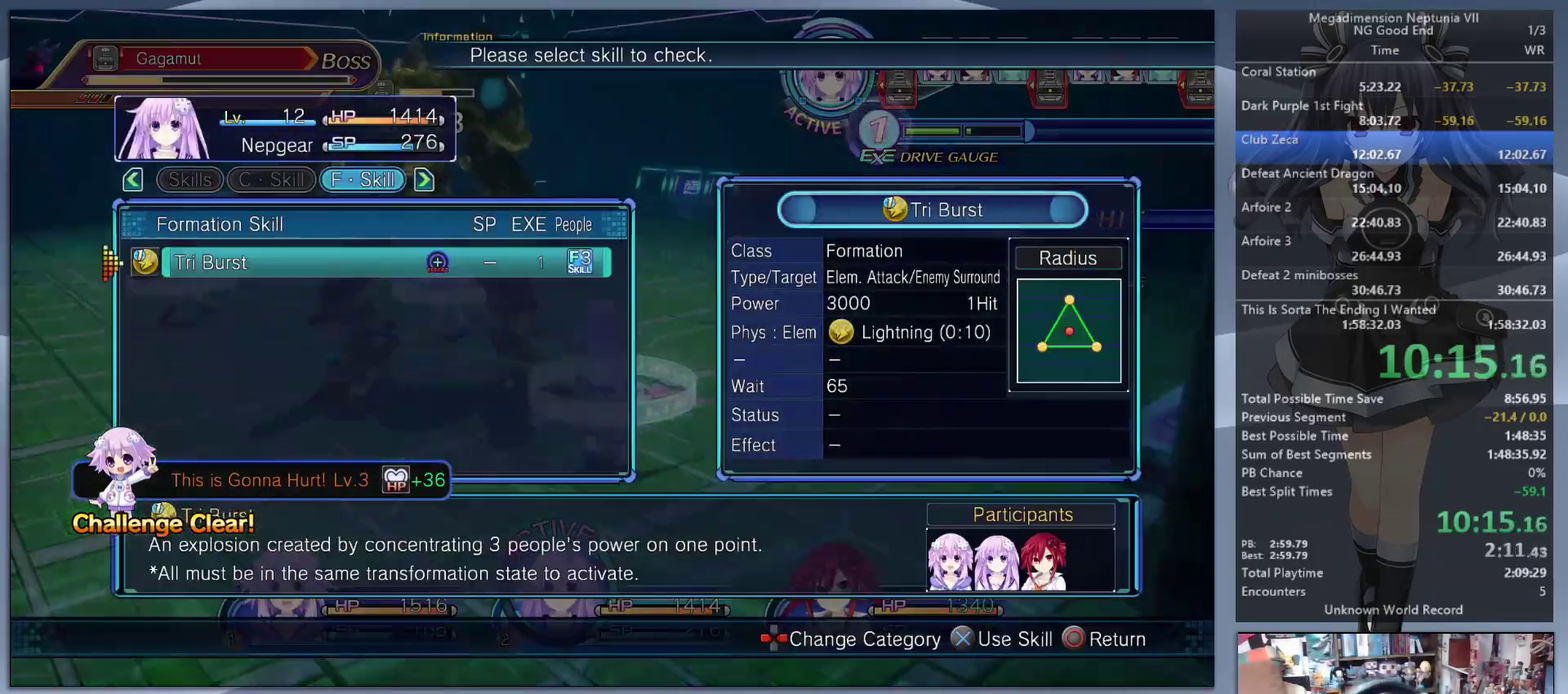
{"buttons": ["L2"], "left_stick": "center", "right_stick": "center", "events": [[33, "CROSS", "down"], [67, "L2", "down"], [433, "CROSS", "up"]]}
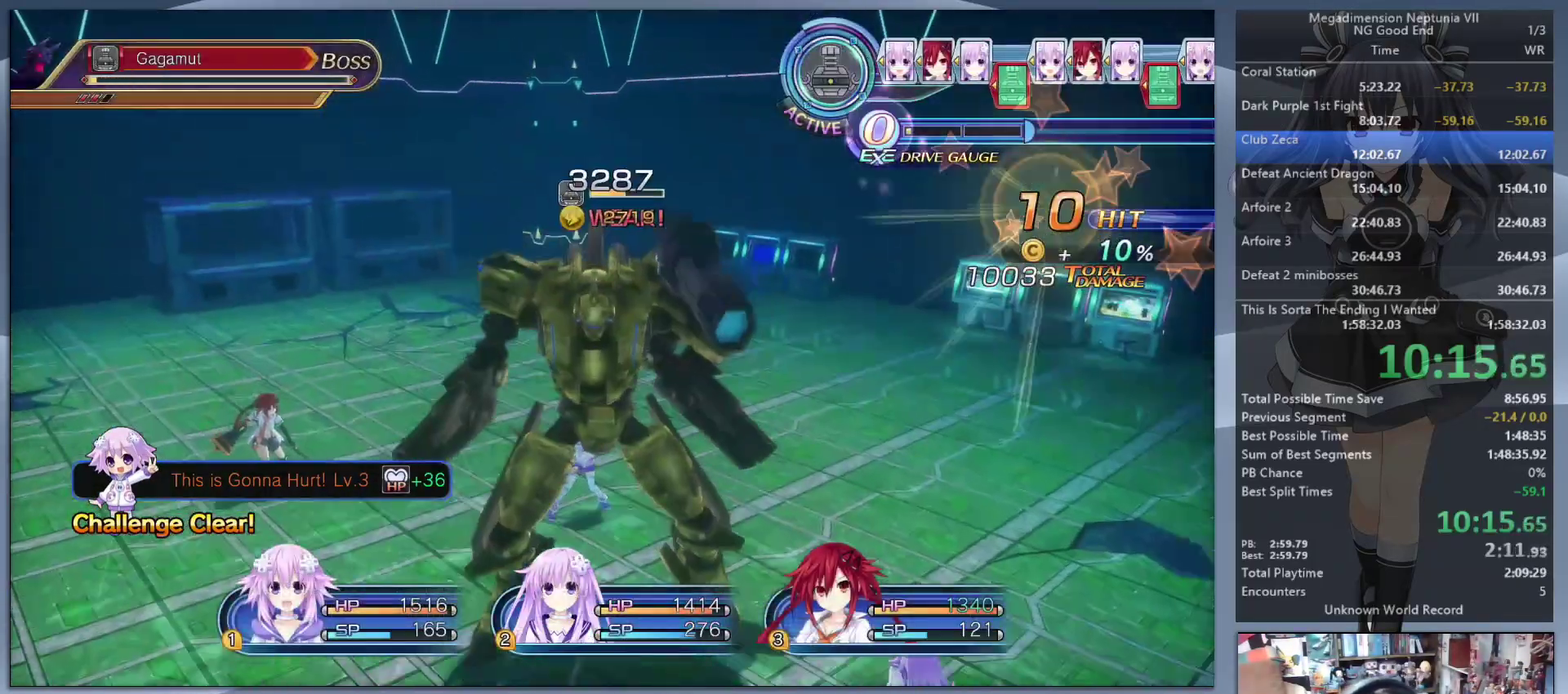
{"buttons": ["L2"], "left_stick": "center", "right_stick": "center", "events": []}
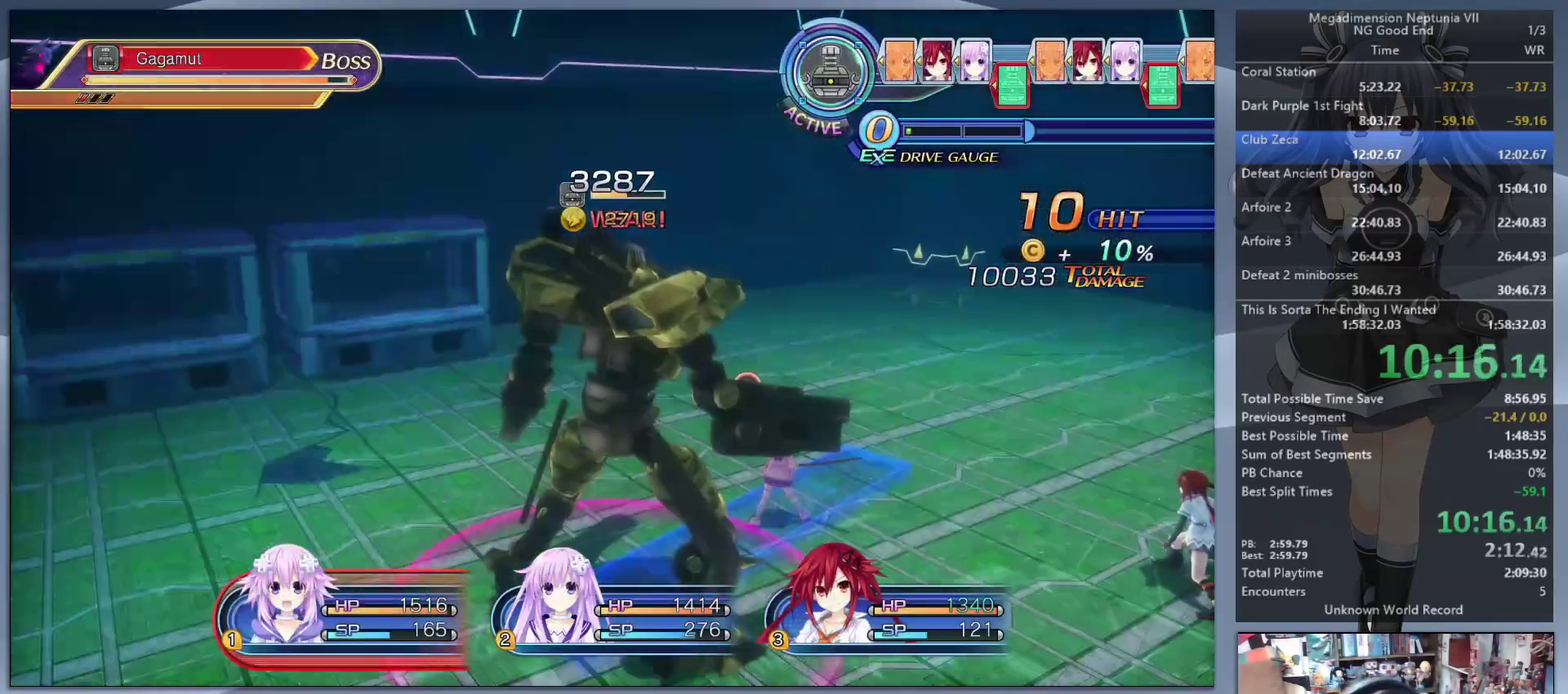
{"buttons": ["L2"], "left_stick": "center", "right_stick": "center", "events": []}
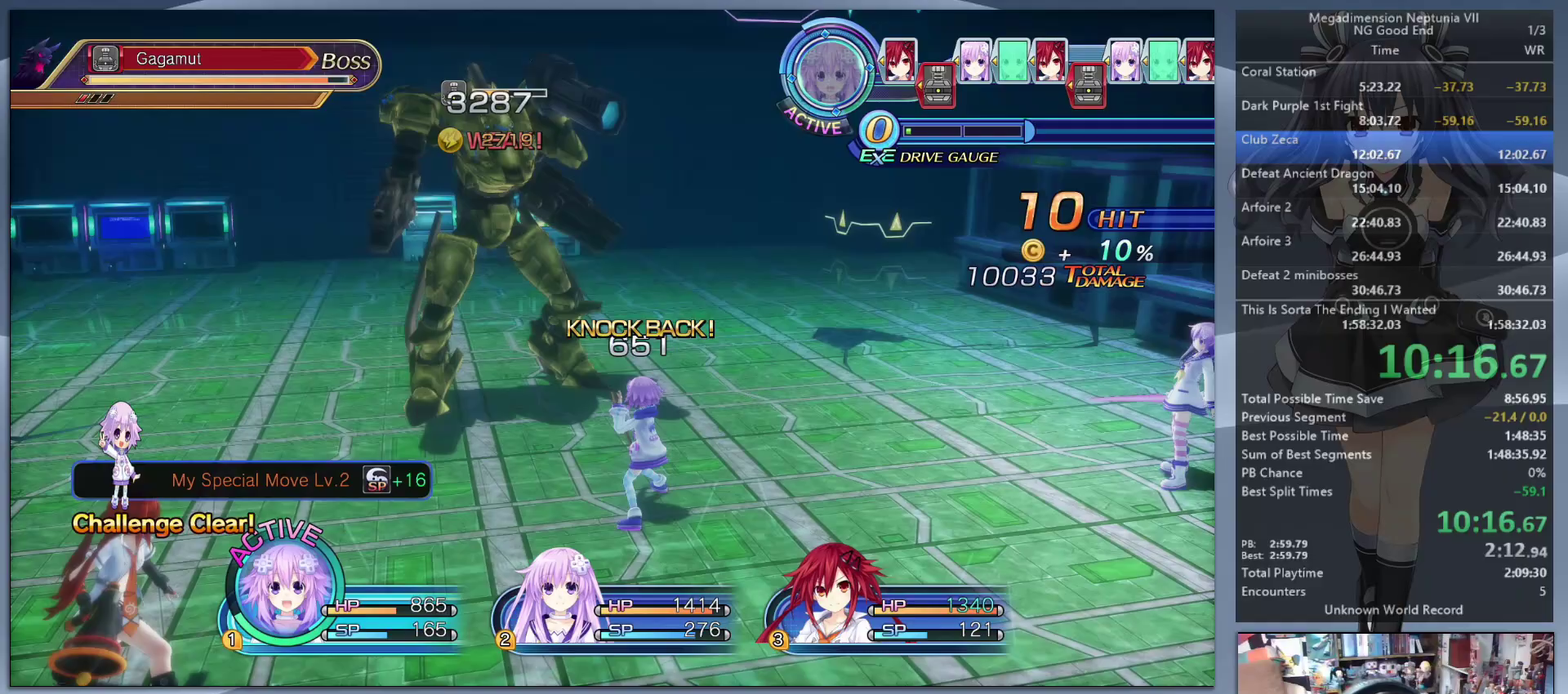
{"buttons": ["CROSS"], "left_stick": "center", "right_stick": "center", "events": [[200, "TRIANGLE", "down"], [233, "L2", "up"], [267, "TRIANGLE", "up"], [367, "CROSS", "down"]]}
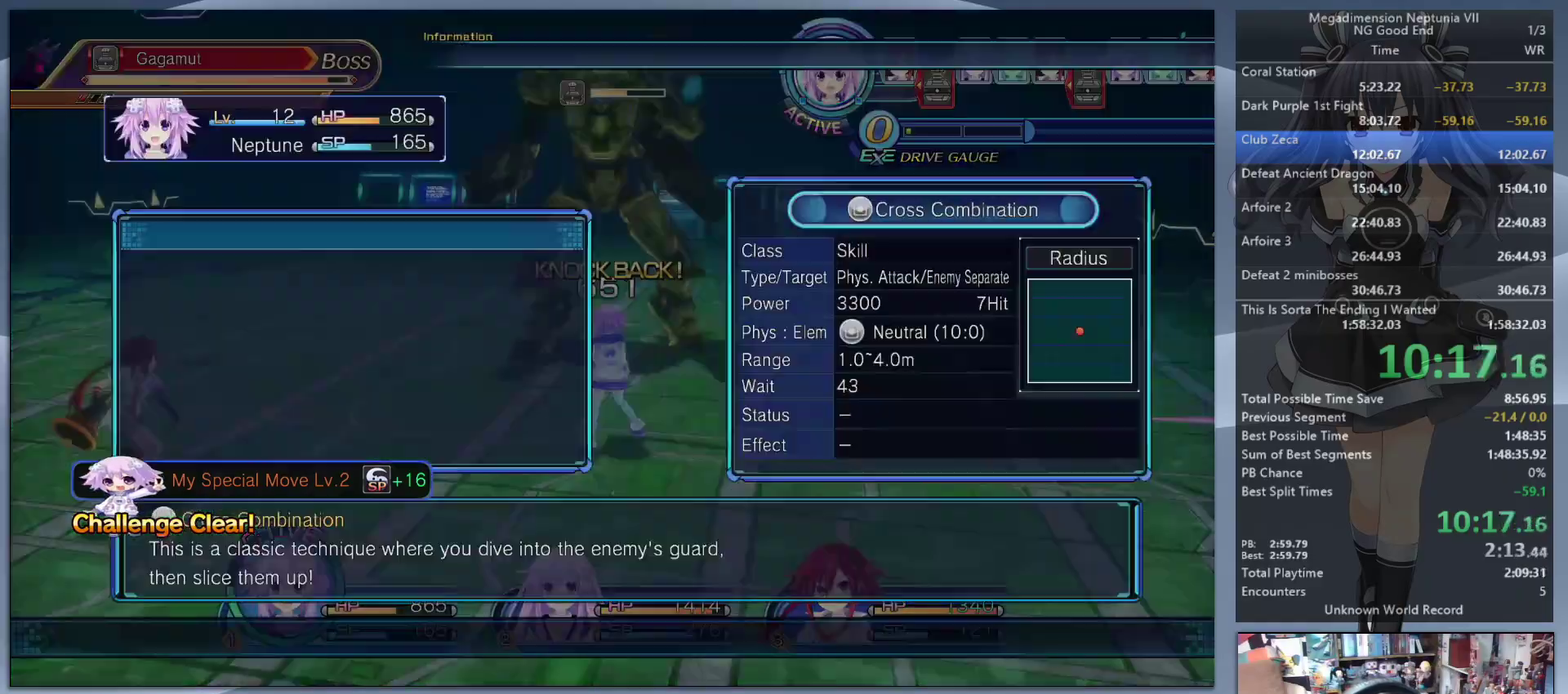
{"buttons": ["CROSS", "L2"], "left_stick": "center", "right_stick": "center", "events": [[67, "CROSS", "up"], [67, "left_stick", "right"], [200, "left_stick", "up-right"], [333, "L2", "down"], [333, "left_stick", "up"], [433, "CROSS", "down"], [467, "left_stick", "center"]]}
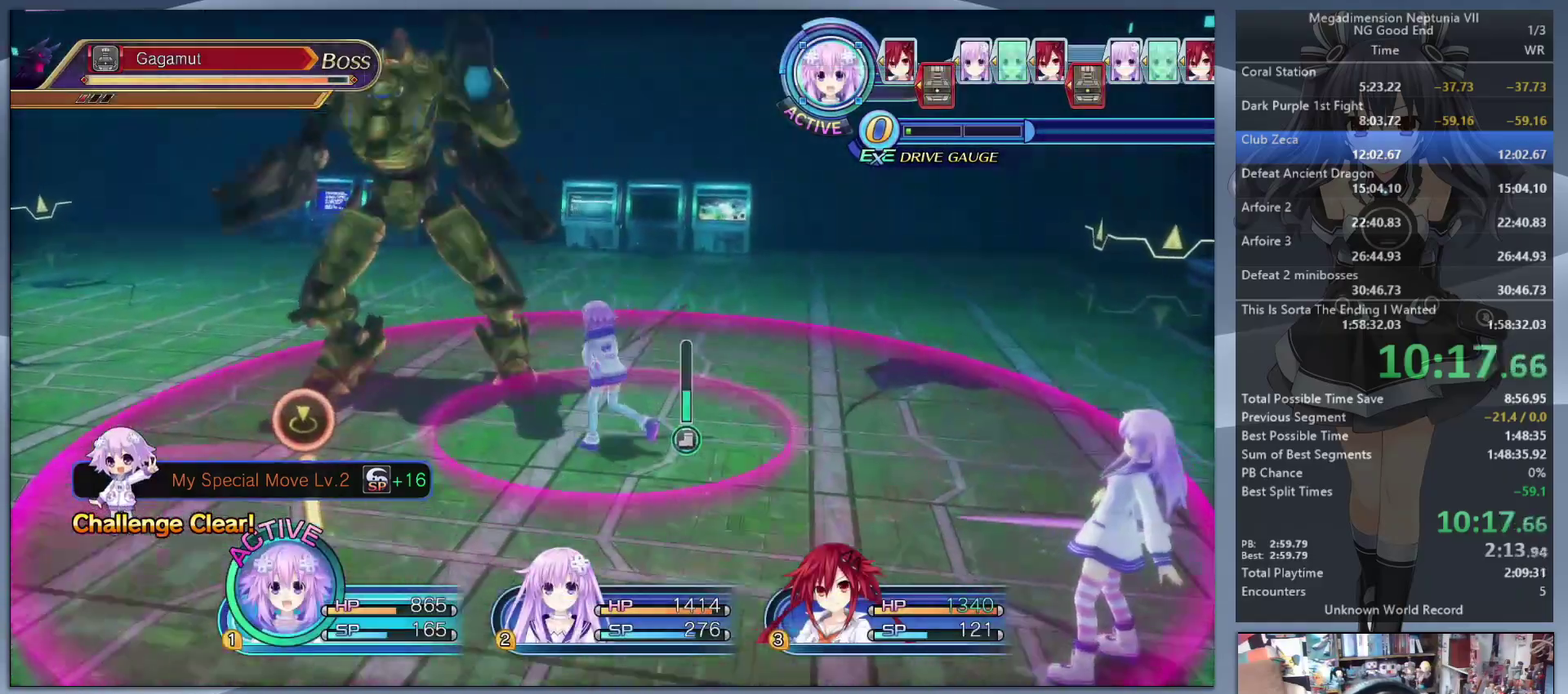
{"buttons": [], "left_stick": "center", "right_stick": "center", "events": [[67, "CROSS", "up"], [367, "TRIANGLE", "down"], [400, "L2", "up"], [433, "TRIANGLE", "up"]]}
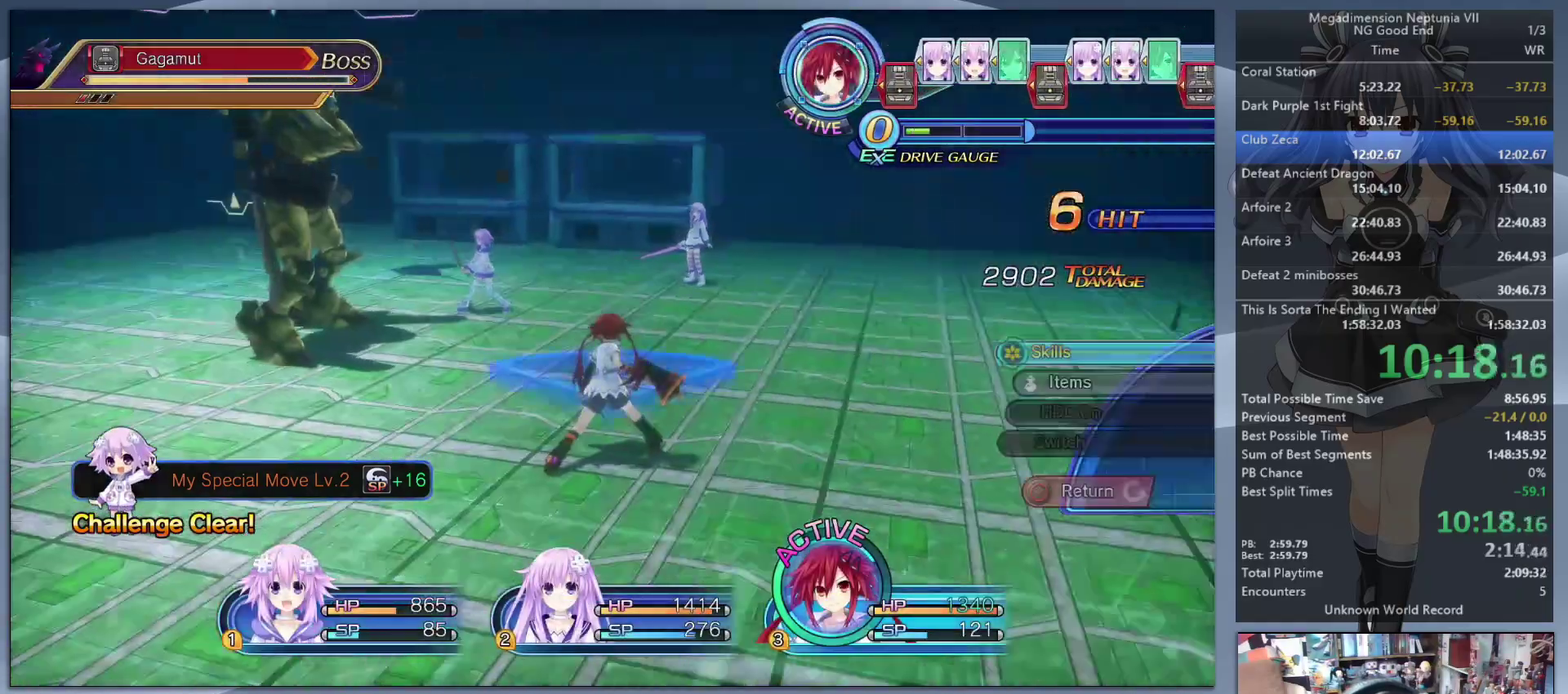
{"buttons": ["L2"], "left_stick": "left", "right_stick": "center", "events": [[33, "CROSS", "down"], [100, "CROSS", "up"], [167, "CROSS", "down"], [267, "CROSS", "up"], [267, "left_stick", "down-left"], [400, "L2", "down"], [433, "left_stick", "left"]]}
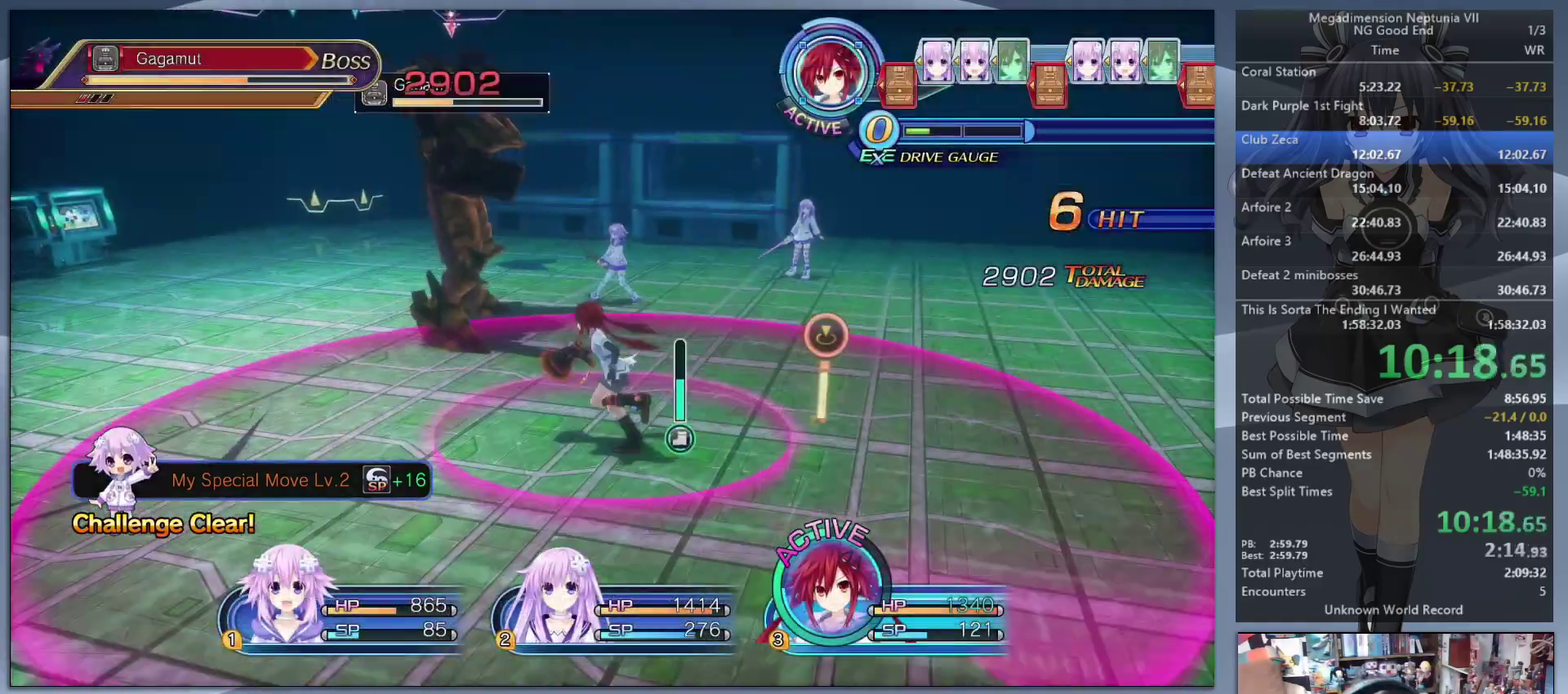
{"buttons": ["L2"], "left_stick": "up-right", "right_stick": "center", "events": [[33, "CROSS", "down"], [67, "left_stick", "center"], [133, "CROSS", "up"], [300, "left_stick", "up-right"]]}
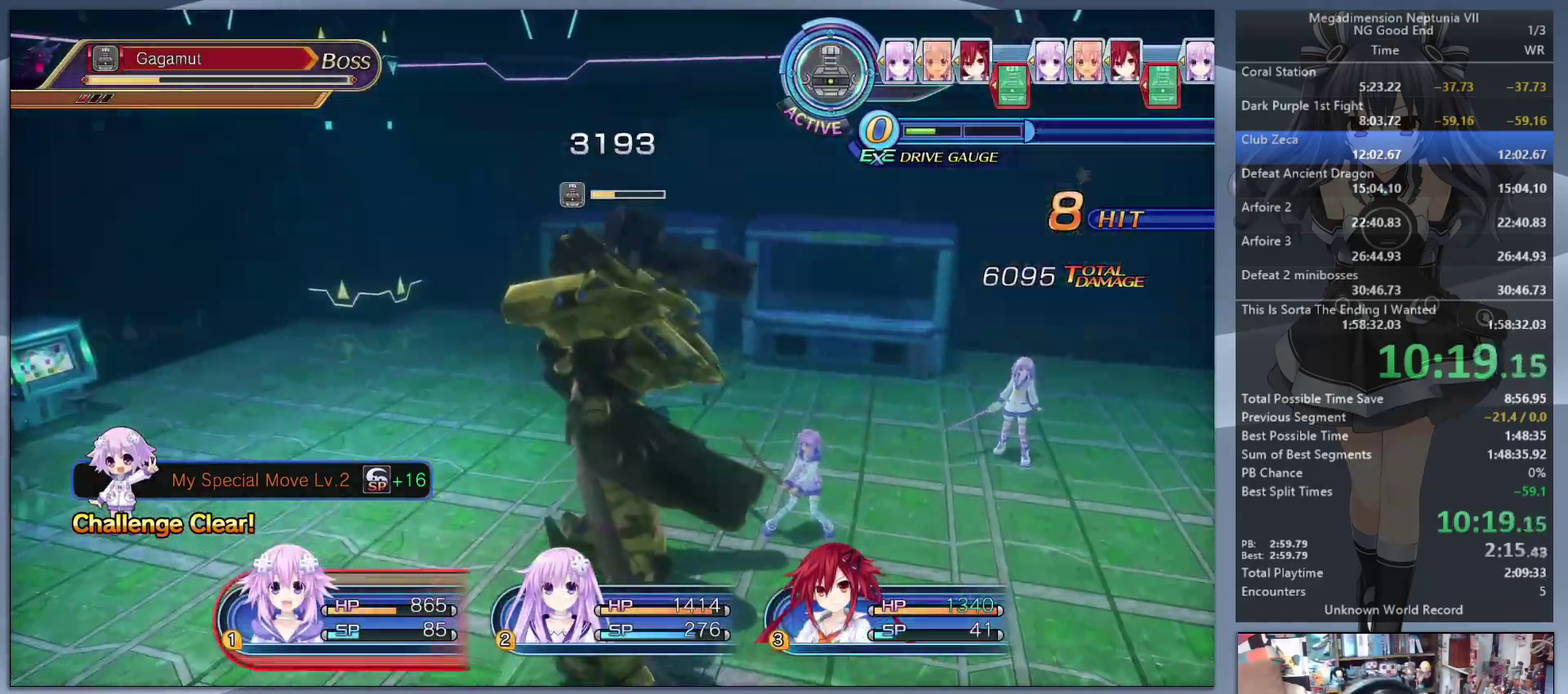
{"buttons": ["L2"], "left_stick": "center", "right_stick": "center", "events": [[200, "left_stick", "center"]]}
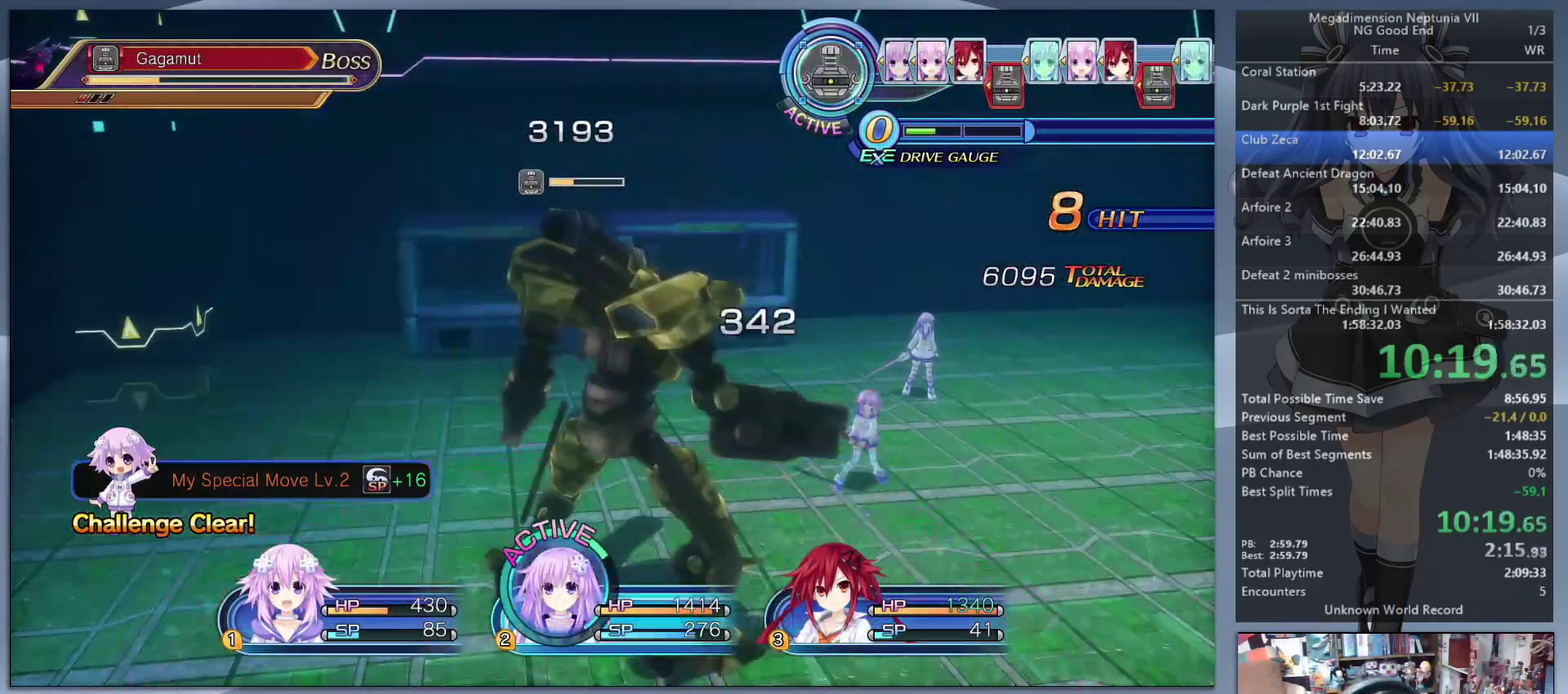
{"buttons": ["TRIANGLE"], "left_stick": "center", "right_stick": "center", "events": [[433, "L2", "up"], [433, "TRIANGLE", "down"]]}
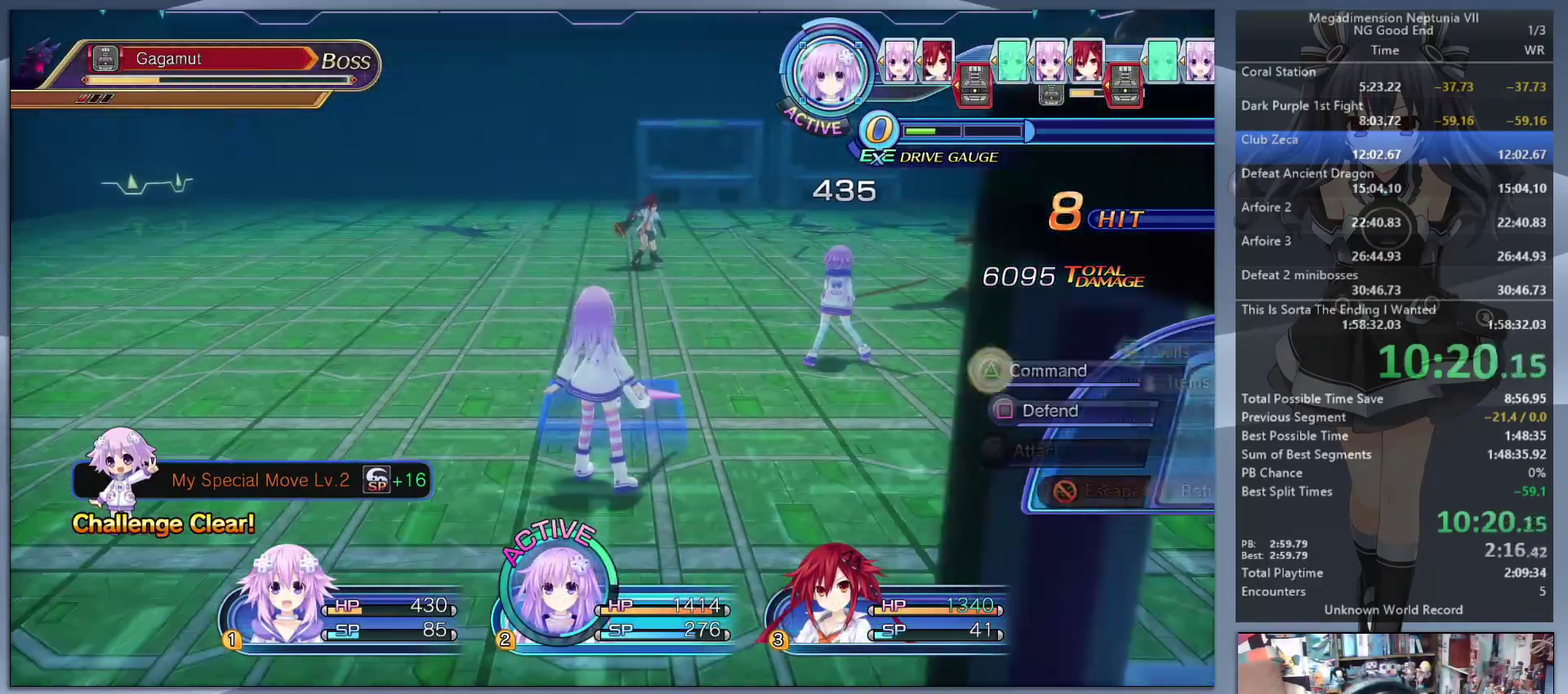
{"buttons": [], "left_stick": "right", "right_stick": "right", "events": [[33, "TRIANGLE", "up"], [133, "CROSS", "down"], [200, "CROSS", "up"], [267, "CROSS", "down"], [333, "CROSS", "up"], [367, "left_stick", "up-left"], [500, "left_stick", "right"], [500, "right_stick", "right"]]}
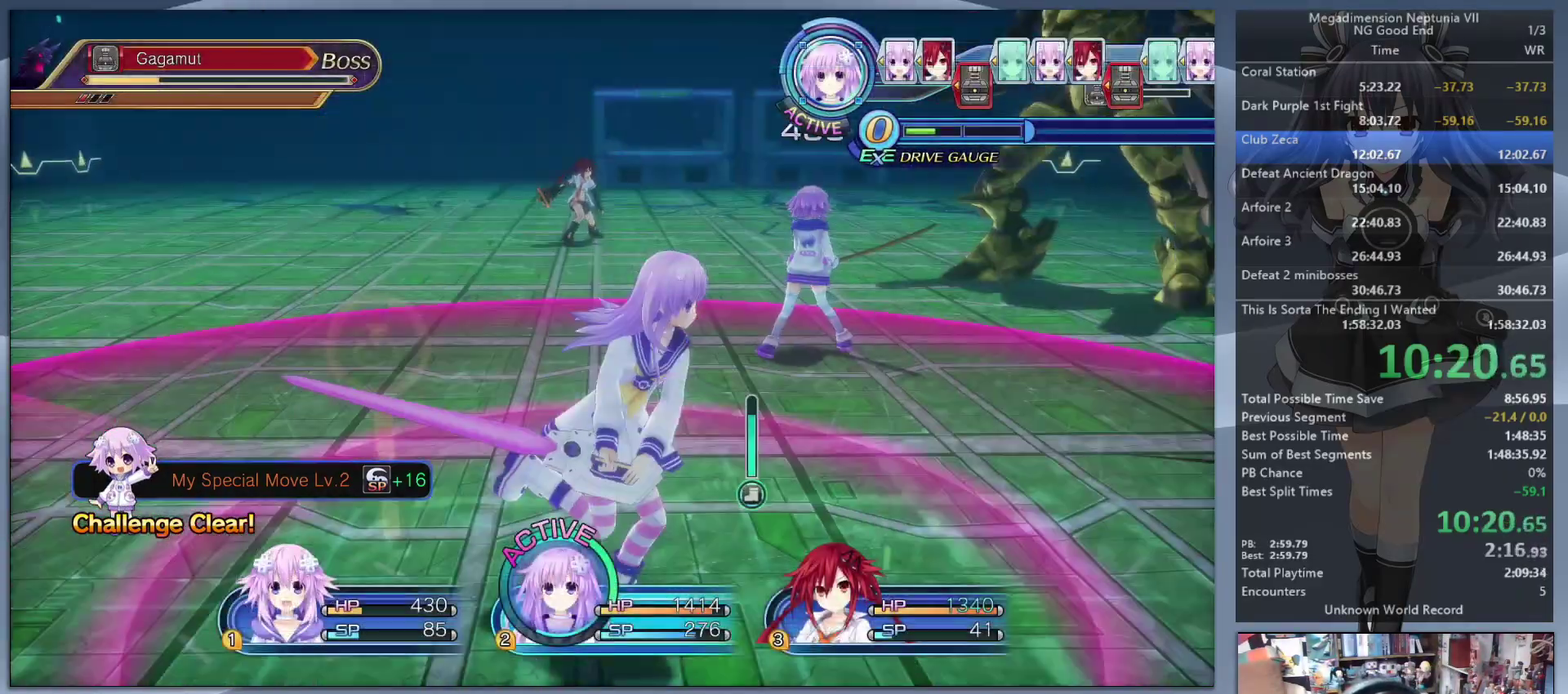
{"buttons": ["CROSS", "L2"], "left_stick": "center", "right_stick": "center", "events": [[233, "L2", "down"], [267, "left_stick", "up-right"], [333, "right_stick", "center"], [400, "CROSS", "down"], [400, "left_stick", "center"]]}
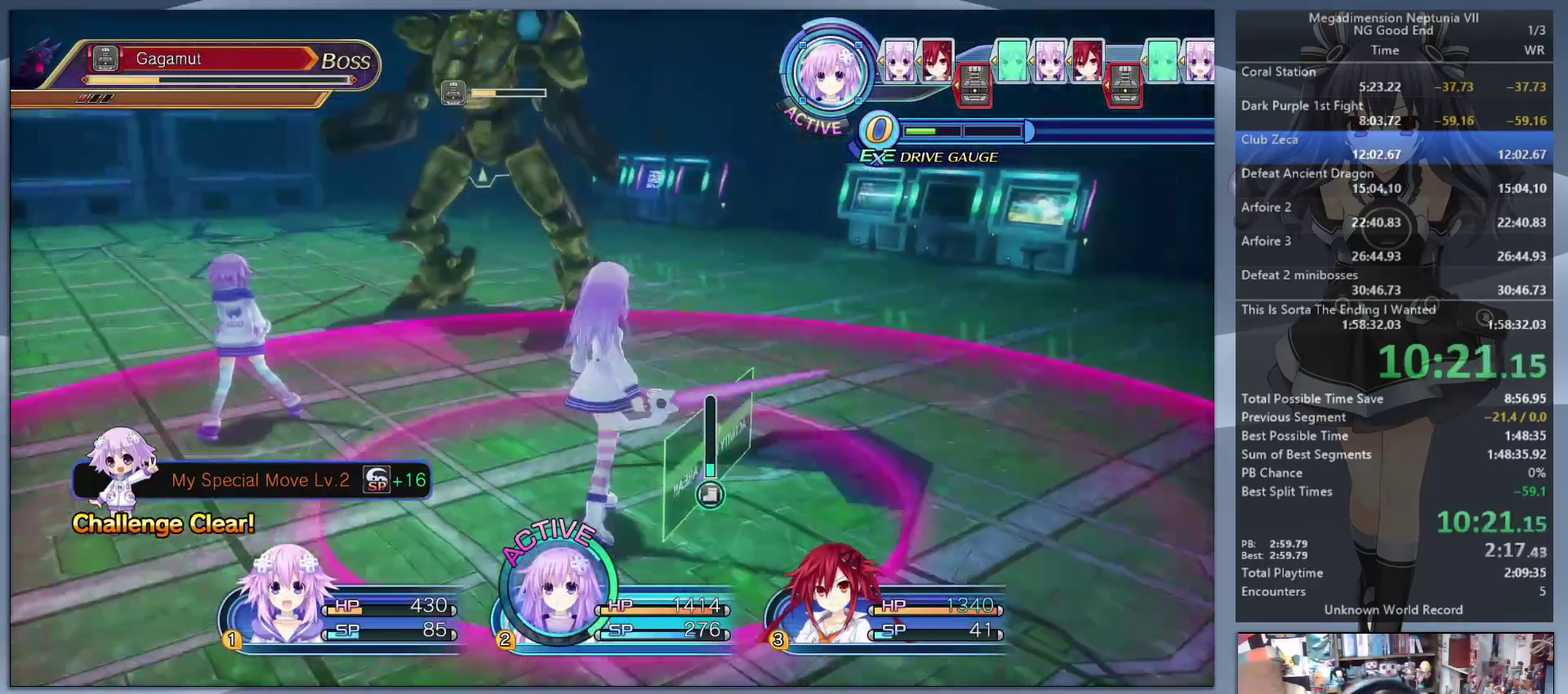
{"buttons": ["CROSS", "L2"], "left_stick": "center", "right_stick": "center", "events": [[67, "CROSS", "up"], [200, "left_stick", "up-right"], [433, "CROSS", "down"], [467, "left_stick", "center"]]}